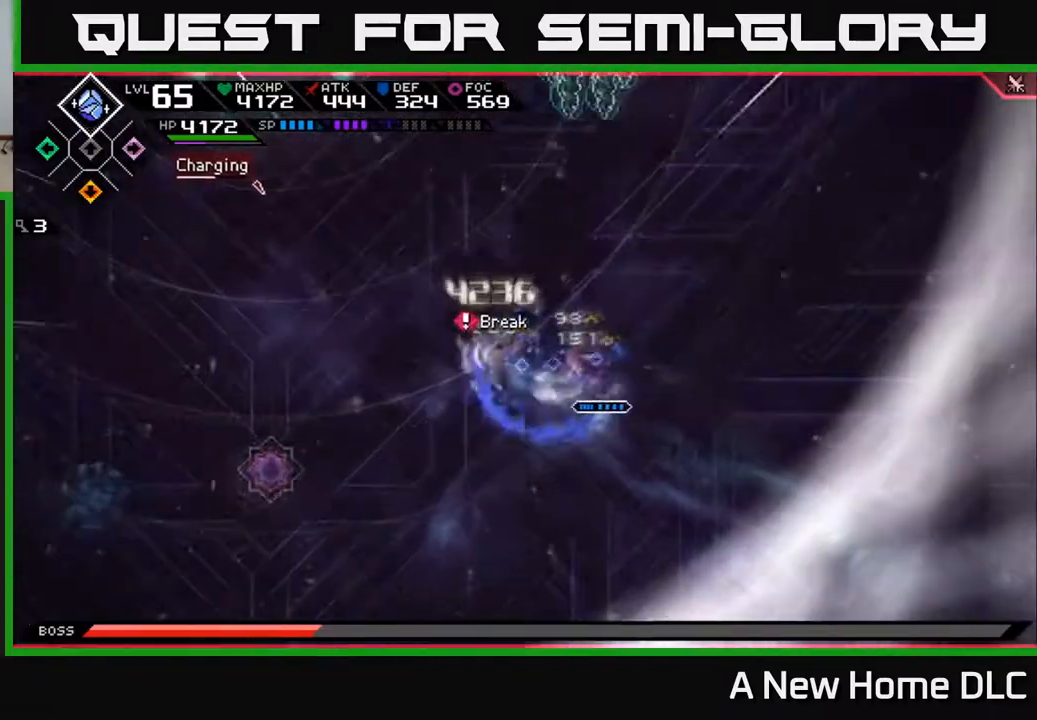
Gameplay with a controller (Xbox layout); each line is a JSON object with the inputs held at the frame after it. "events" lists button and stick changes between this image and that frame as [ms after this image, input, new state], when the widget could be followed in between.
{"buttons": [], "left_stick": "up-right", "right_stick": "center", "events": [[33, "DPAD_LEFT", "down"], [33, "DPAD_UP", "down"], [50, "DPAD_UP", "up"], [100, "DPAD_LEFT", "up"]]}
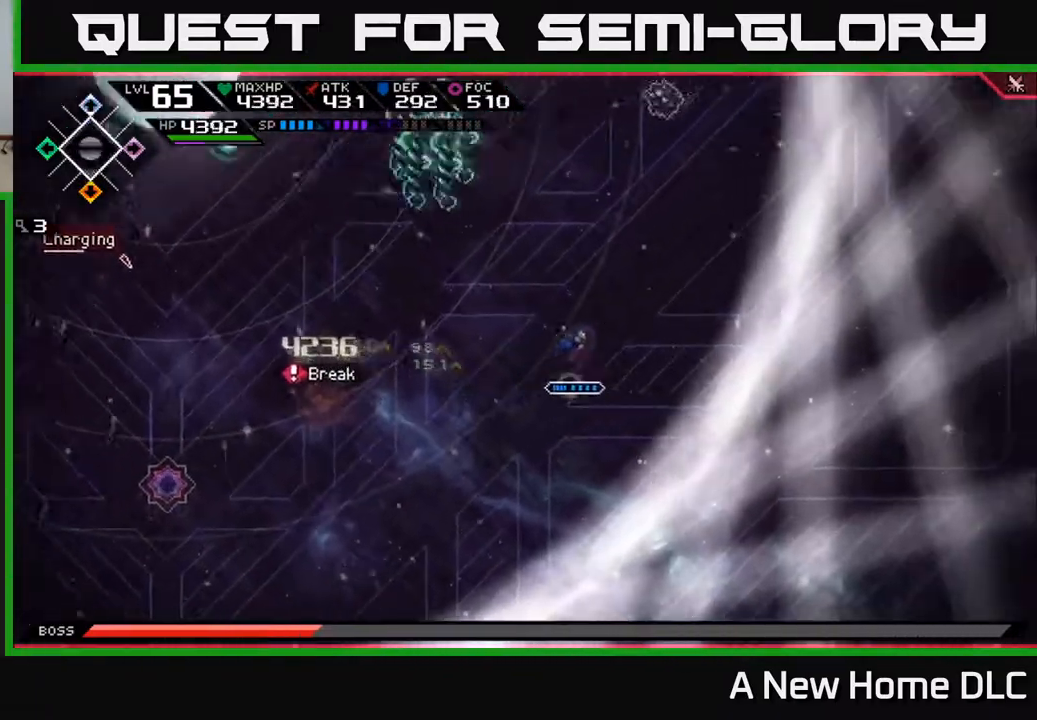
{"buttons": [], "left_stick": "left", "right_stick": "center", "events": [[117, "DPAD_RIGHT", "down"], [167, "DPAD_RIGHT", "up"], [283, "left_stick", "up-left"], [333, "left_stick", "left"]]}
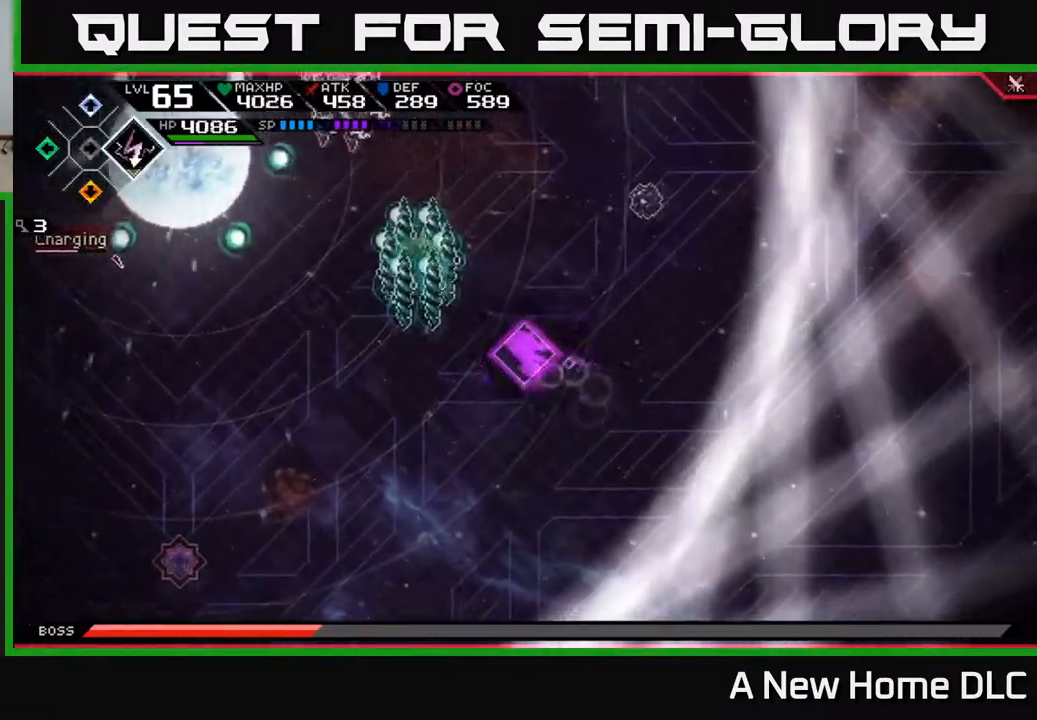
{"buttons": [], "left_stick": "left", "right_stick": "up-right", "events": [[167, "right_stick", "up-right"]]}
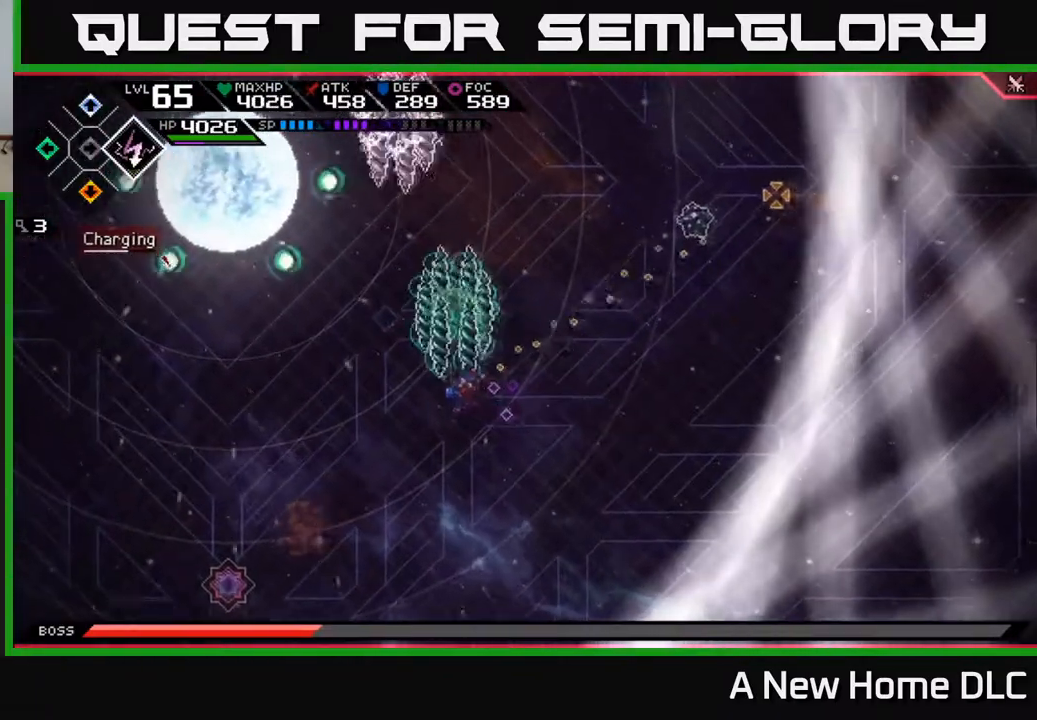
{"buttons": [], "left_stick": "left", "right_stick": "up-right", "events": []}
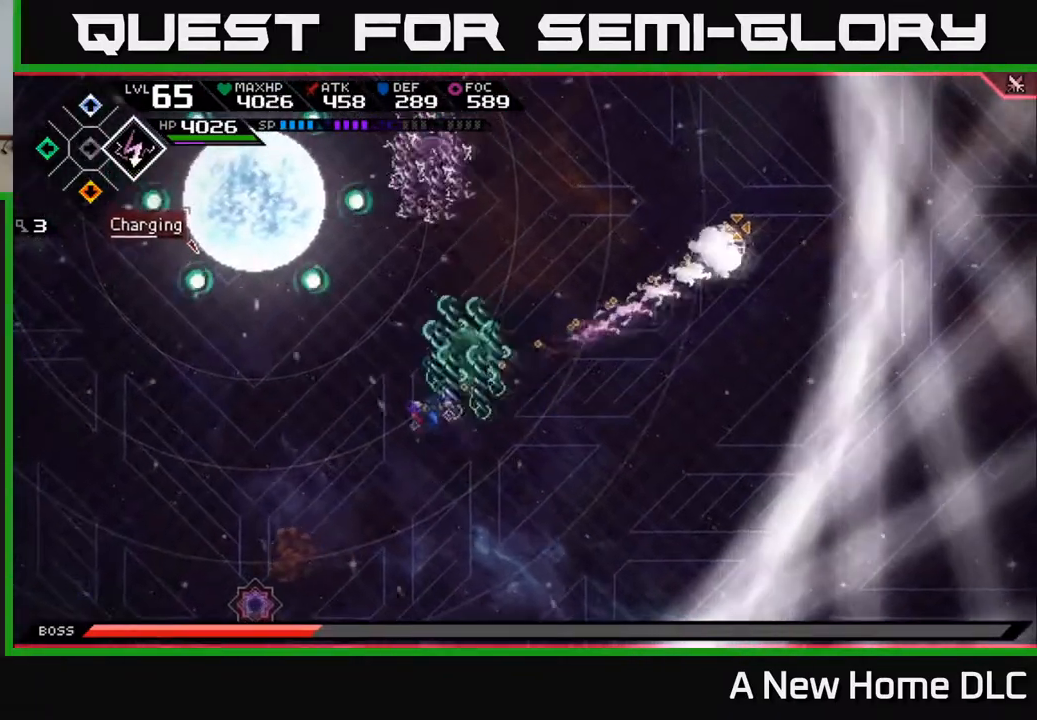
{"buttons": [], "left_stick": "right", "right_stick": "center", "events": [[217, "left_stick", "down-left"], [250, "right_stick", "center"], [400, "left_stick", "center"], [483, "left_stick", "right"]]}
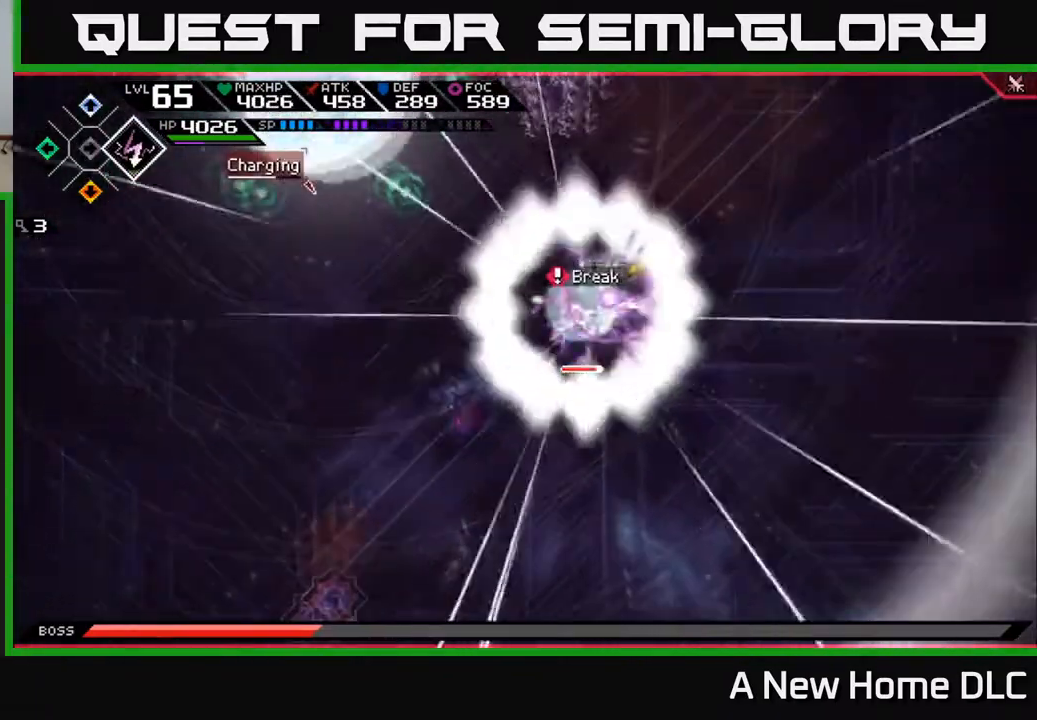
{"buttons": [], "left_stick": "center", "right_stick": "center", "events": [[67, "X", "down"], [117, "L1", "down"], [167, "L1", "up"], [183, "X", "up"], [217, "left_stick", "up-right"], [250, "X", "down"], [350, "X", "up"], [383, "left_stick", "center"], [417, "X", "down"], [500, "X", "up"]]}
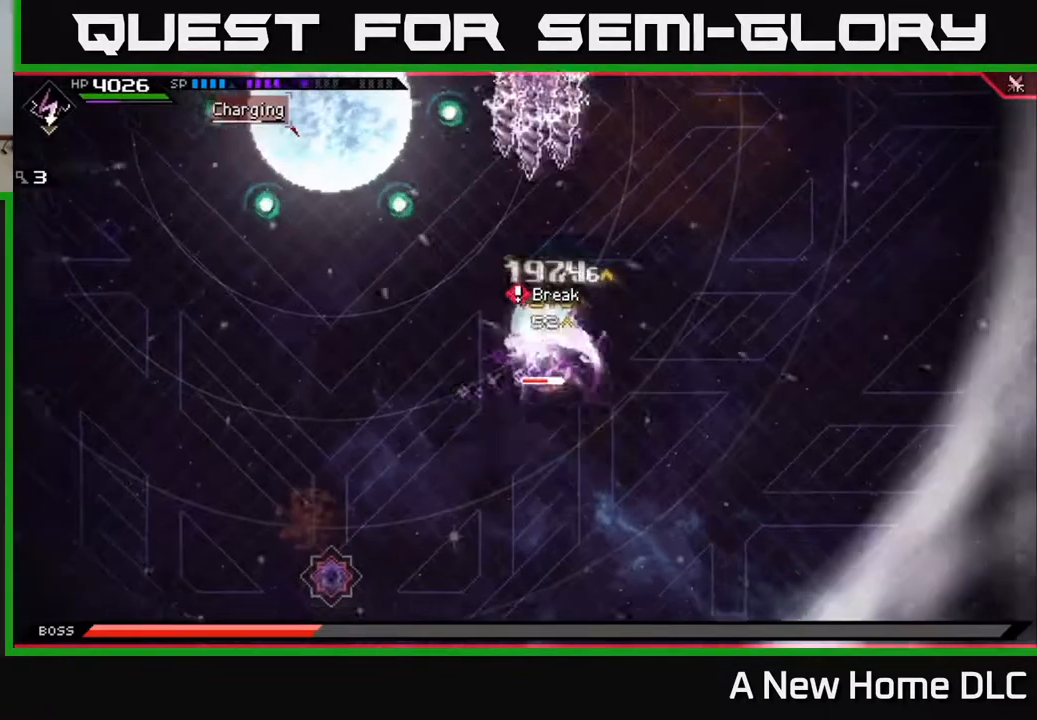
{"buttons": ["X"], "left_stick": "center", "right_stick": "center", "events": [[83, "X", "down"], [100, "left_stick", "up-left"], [167, "left_stick", "up"], [183, "X", "up"], [250, "X", "down"], [350, "X", "up"], [350, "left_stick", "center"], [417, "X", "down"]]}
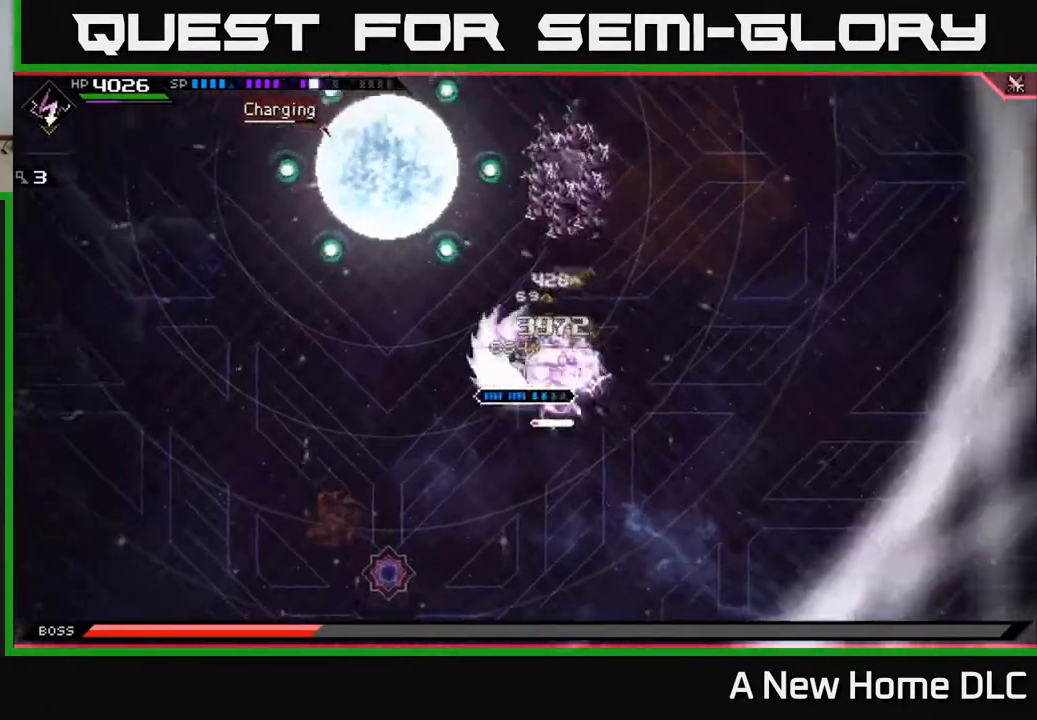
{"buttons": [], "left_stick": "center", "right_stick": "center", "events": [[17, "X", "up"], [100, "X", "down"], [217, "X", "up"], [300, "DPAD_LEFT", "down"], [367, "DPAD_LEFT", "up"]]}
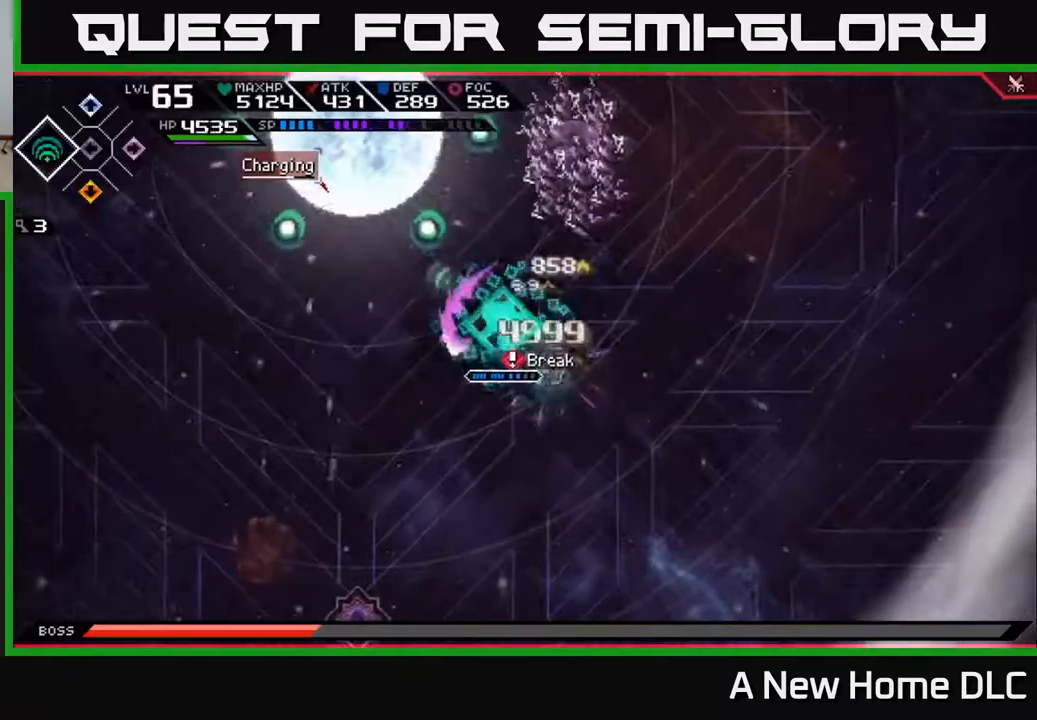
{"buttons": [], "left_stick": "right", "right_stick": "up", "events": [[33, "left_stick", "right"], [167, "right_stick", "up-left"], [350, "right_stick", "up"]]}
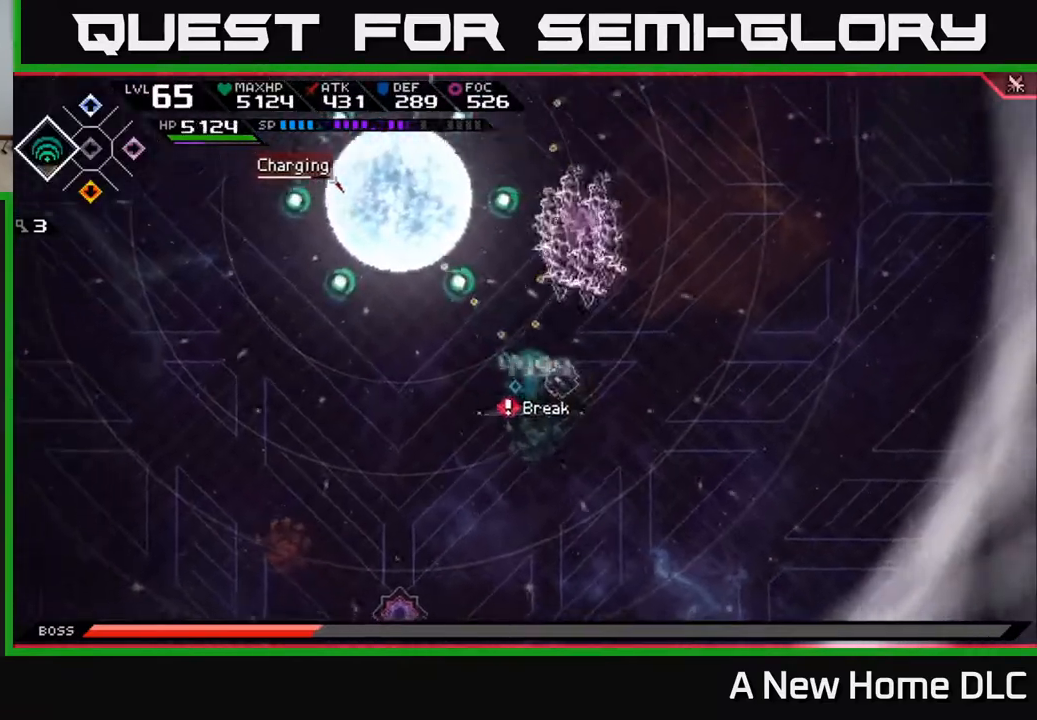
{"buttons": [], "left_stick": "down-right", "right_stick": "up", "events": [[300, "left_stick", "down-right"]]}
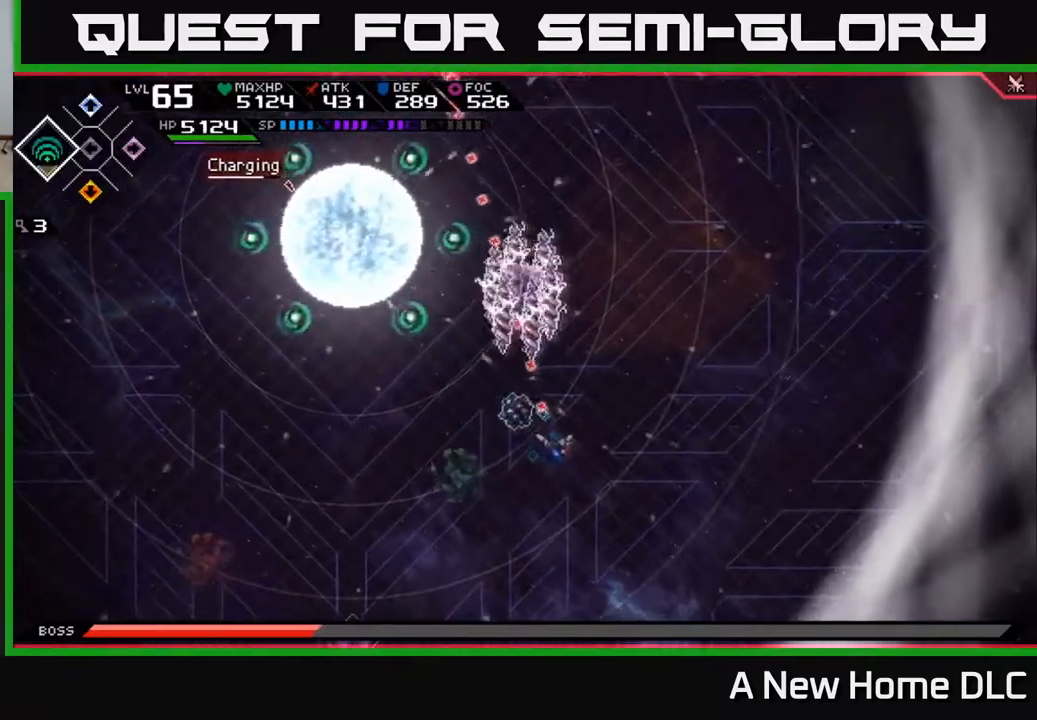
{"buttons": [], "left_stick": "center", "right_stick": "up"}
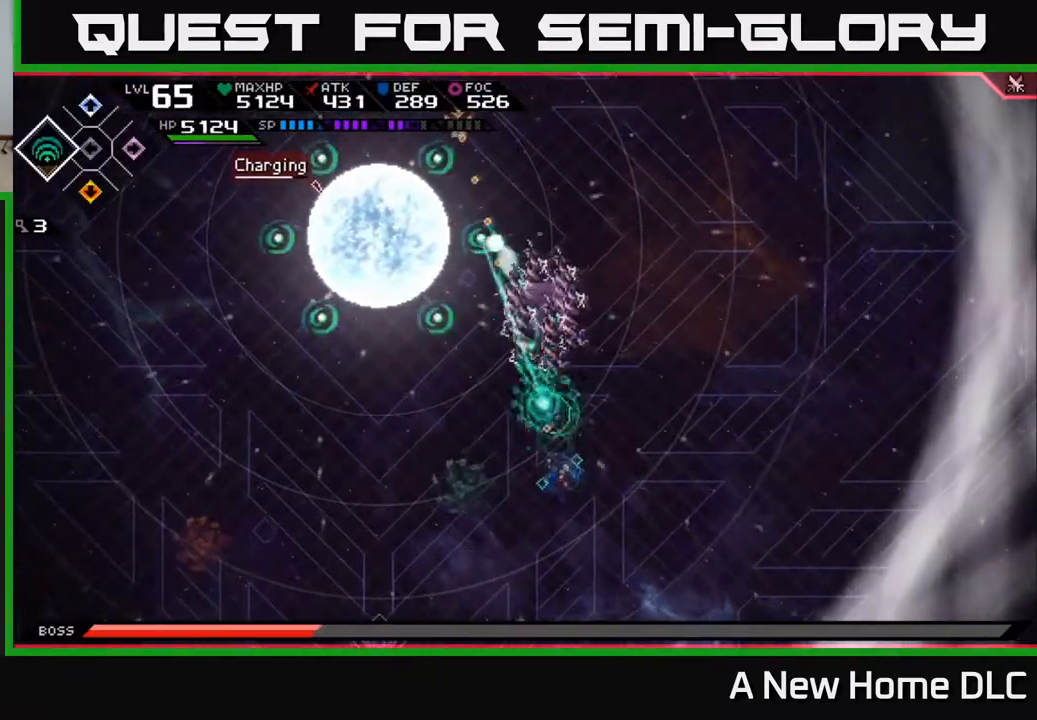
{"buttons": [], "left_stick": "up-left", "right_stick": "center", "events": [[33, "left_stick", "up-right"], [83, "right_stick", "center"], [200, "left_stick", "up"], [250, "L1", "down"], [367, "L1", "up"], [367, "X", "down"], [467, "X", "up"], [467, "left_stick", "up-left"]]}
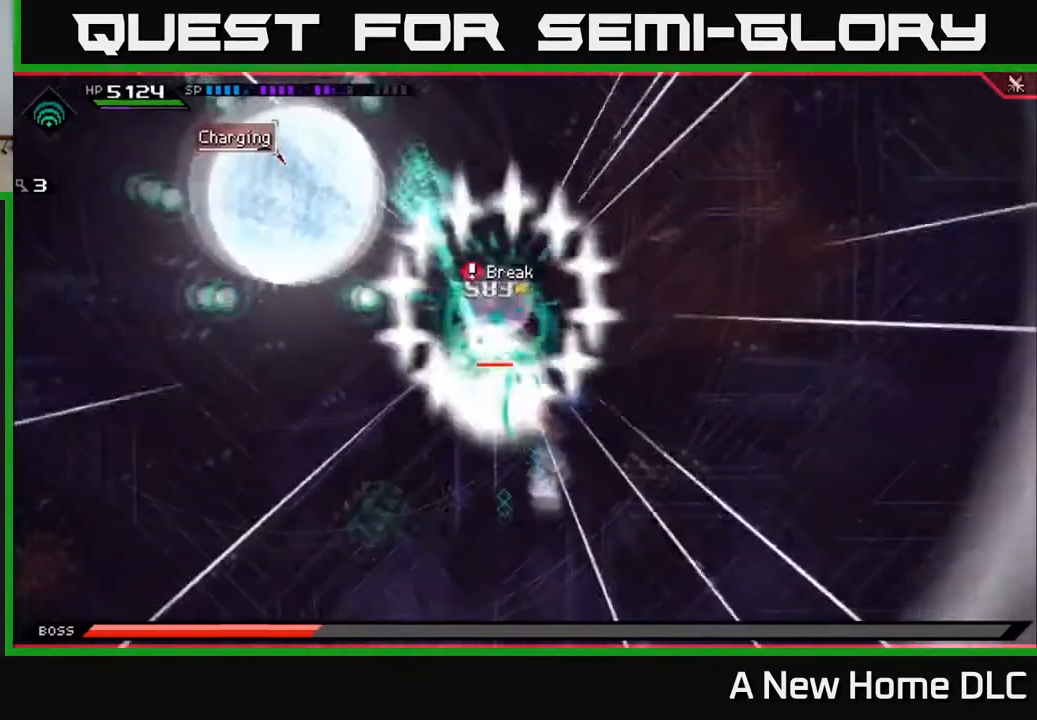
{"buttons": [], "left_stick": "left", "right_stick": "center", "events": [[33, "X", "down"], [133, "X", "up"], [133, "left_stick", "up"], [217, "X", "down"], [300, "X", "up"], [367, "X", "down"], [400, "left_stick", "left"], [450, "X", "up"]]}
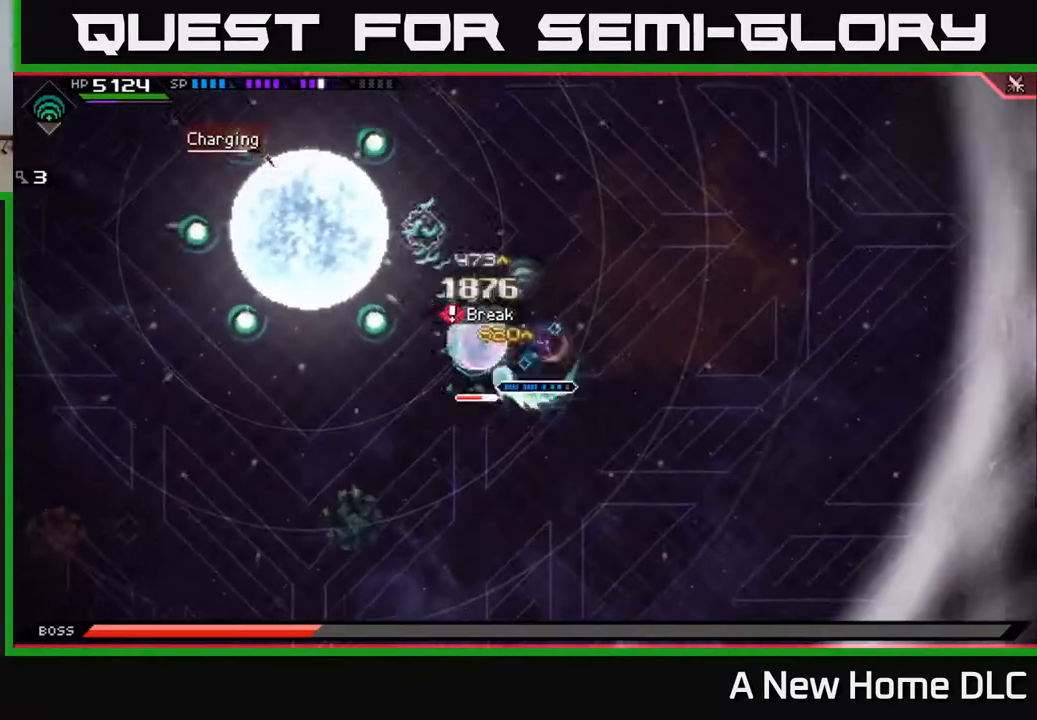
{"buttons": [], "left_stick": "center", "right_stick": "center", "events": [[33, "X", "down"], [133, "X", "up"], [167, "left_stick", "center"], [200, "X", "down"], [300, "X", "up"], [383, "X", "down"], [483, "X", "up"]]}
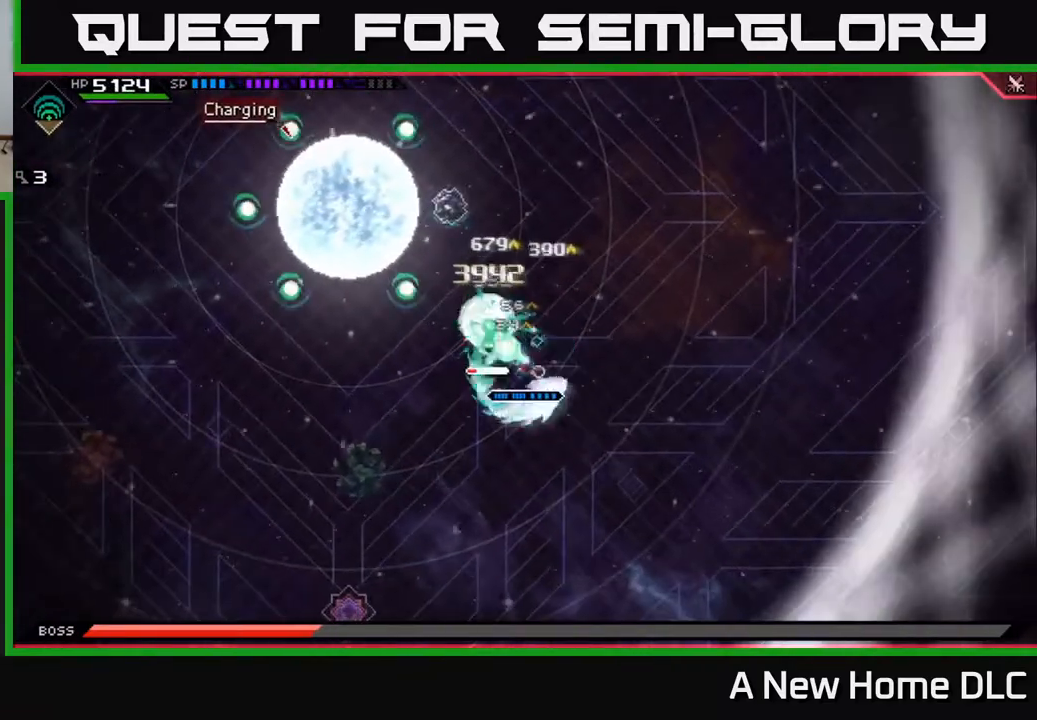
{"buttons": [], "left_stick": "center", "right_stick": "center", "events": [[67, "X", "down"], [67, "left_stick", "up"], [150, "left_stick", "up-left"], [167, "X", "up"], [233, "X", "down"], [250, "L1", "down"], [317, "X", "up"], [350, "L1", "up"], [383, "X", "down"], [383, "left_stick", "center"], [483, "X", "up"]]}
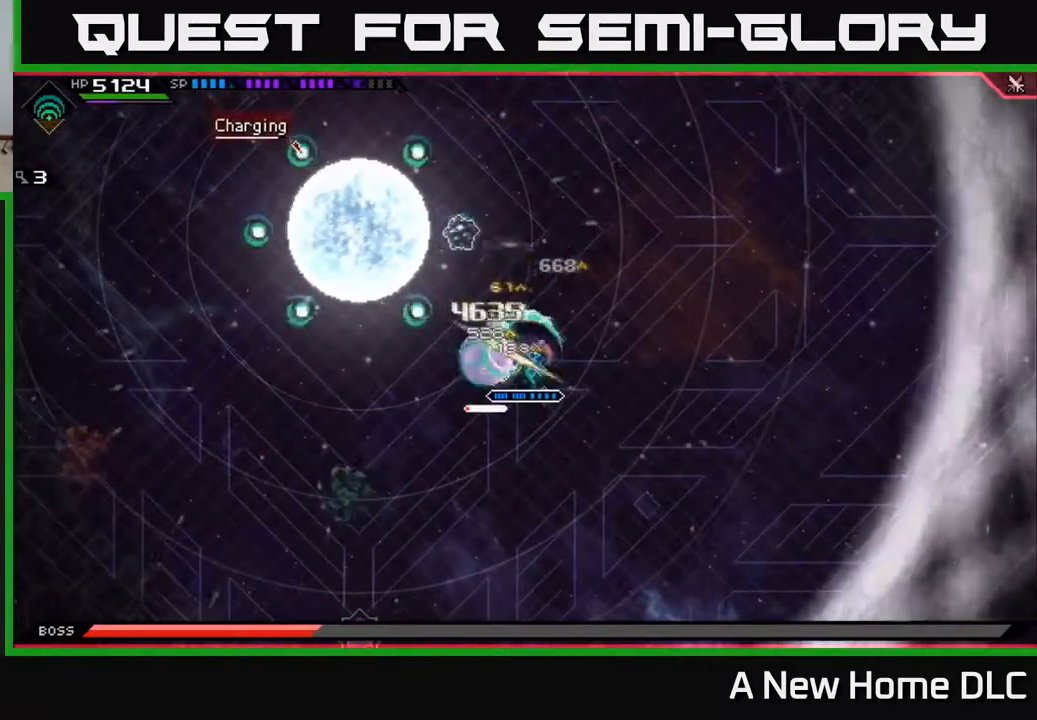
{"buttons": [], "left_stick": "down-right", "right_stick": "center", "events": [[67, "X", "down"], [133, "X", "up"], [200, "left_stick", "left"], [233, "X", "down"], [317, "X", "up"], [383, "left_stick", "down-right"]]}
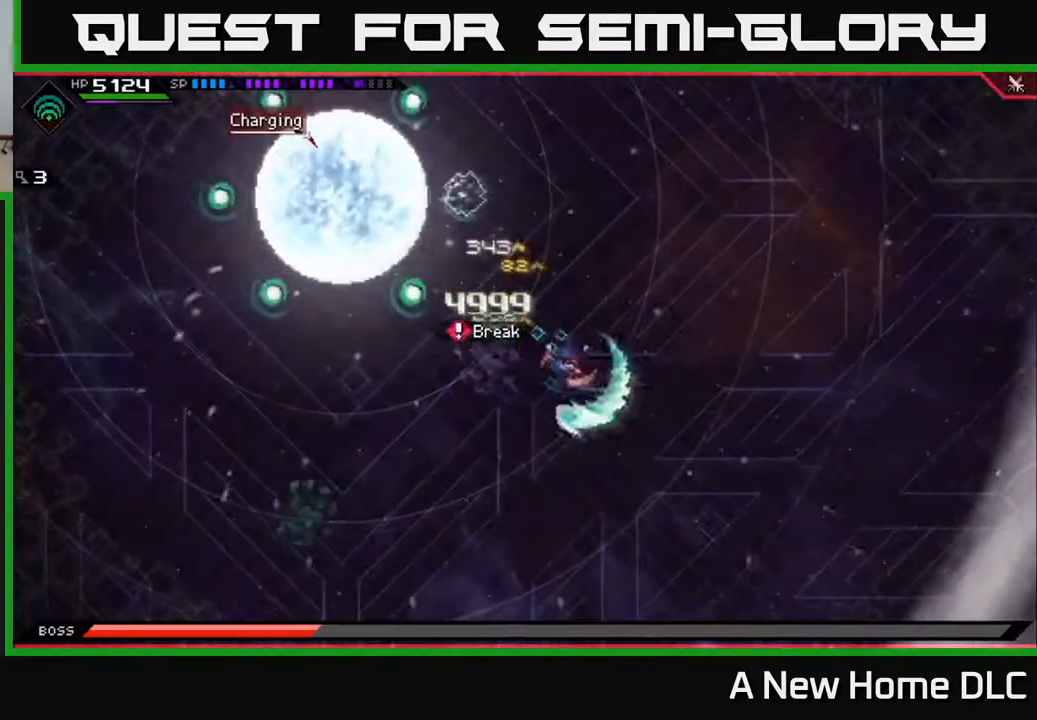
{"buttons": [], "left_stick": "right", "right_stick": "center", "events": [[50, "left_stick", "right"], [267, "DPAD_LEFT", "down"], [367, "DPAD_LEFT", "up"]]}
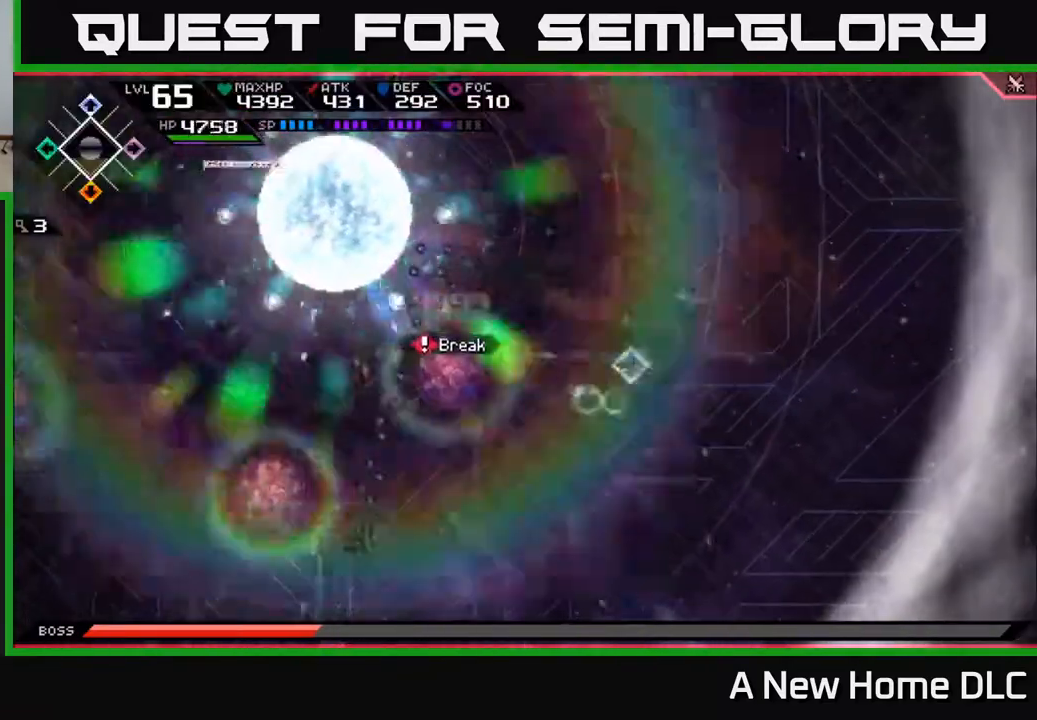
{"buttons": [], "left_stick": "center", "right_stick": "center", "events": [[317, "left_stick", "center"]]}
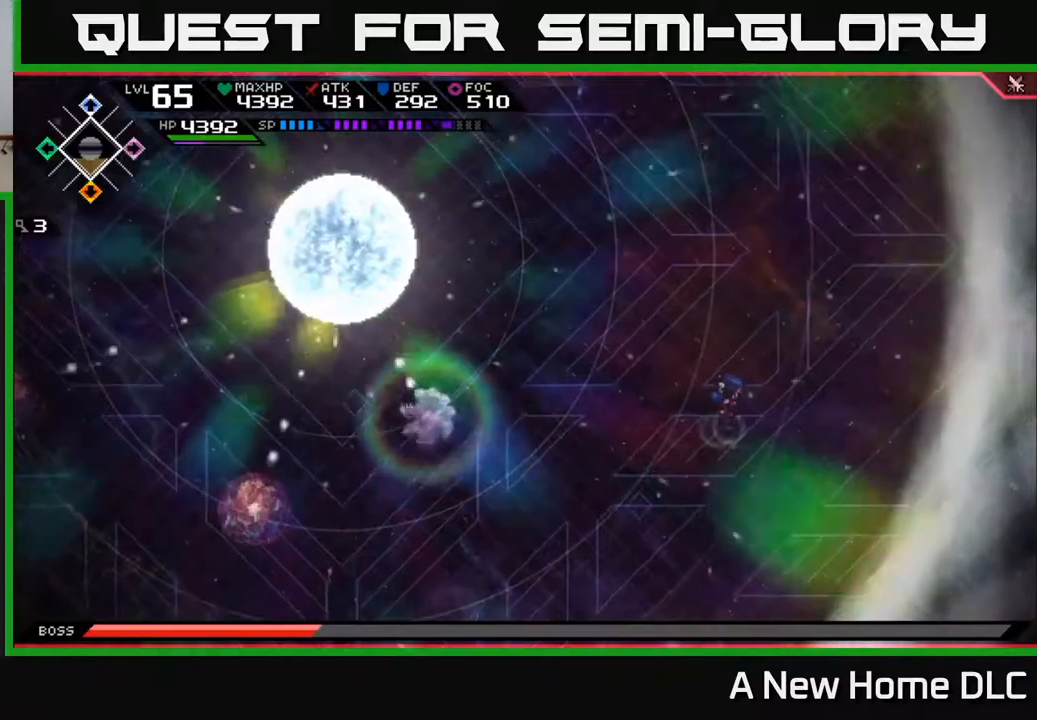
{"buttons": [], "left_stick": "center", "right_stick": "center", "events": []}
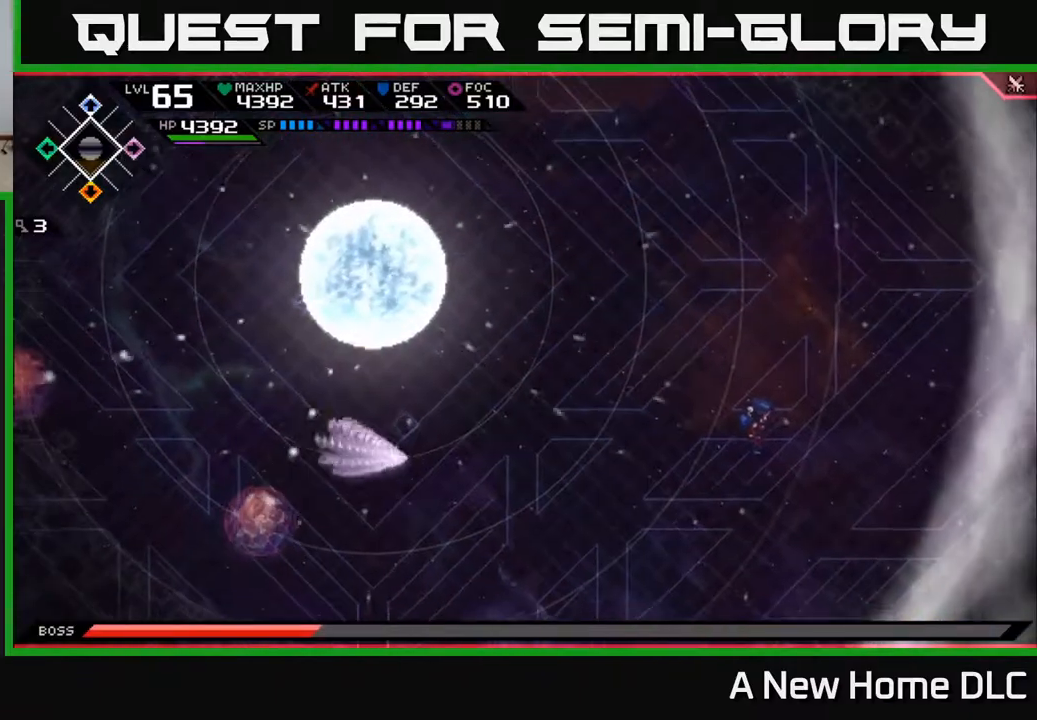
{"buttons": [], "left_stick": "up-left", "right_stick": "center", "events": [[300, "left_stick", "up-left"]]}
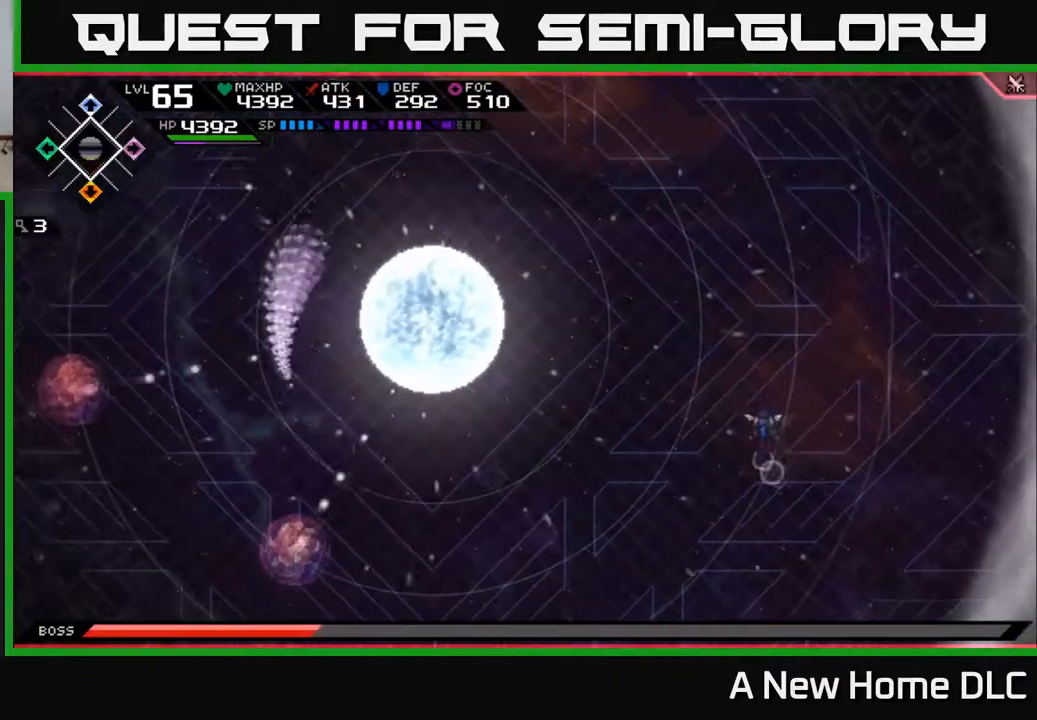
{"buttons": [], "left_stick": "center", "right_stick": "center", "events": [[83, "left_stick", "center"]]}
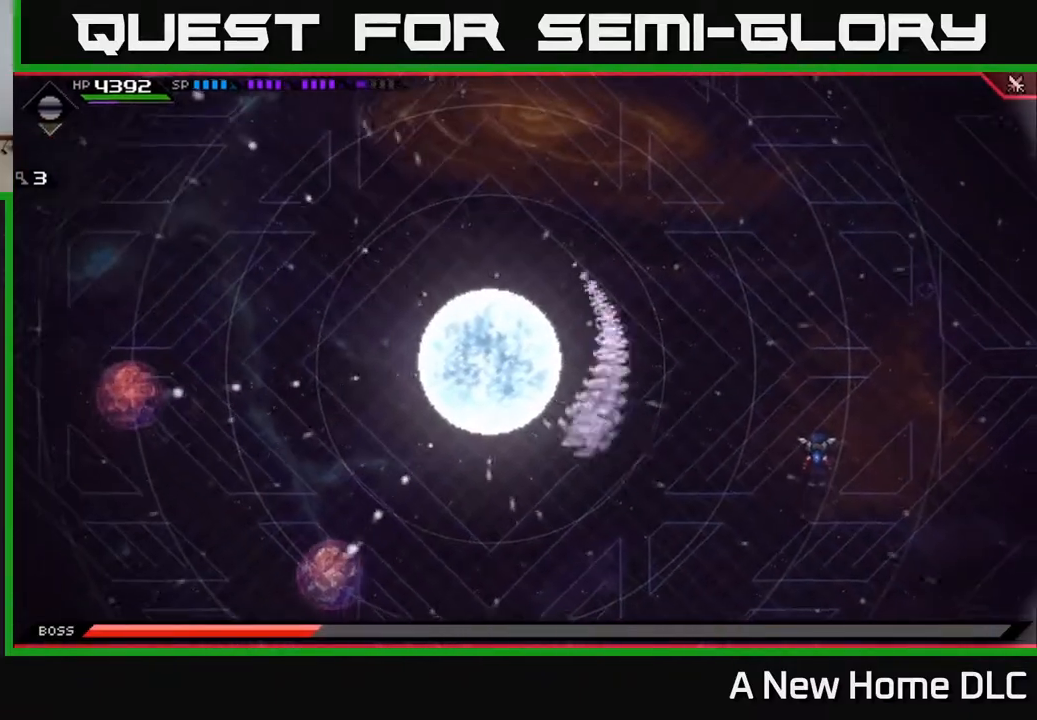
{"buttons": [], "left_stick": "center", "right_stick": "center", "events": []}
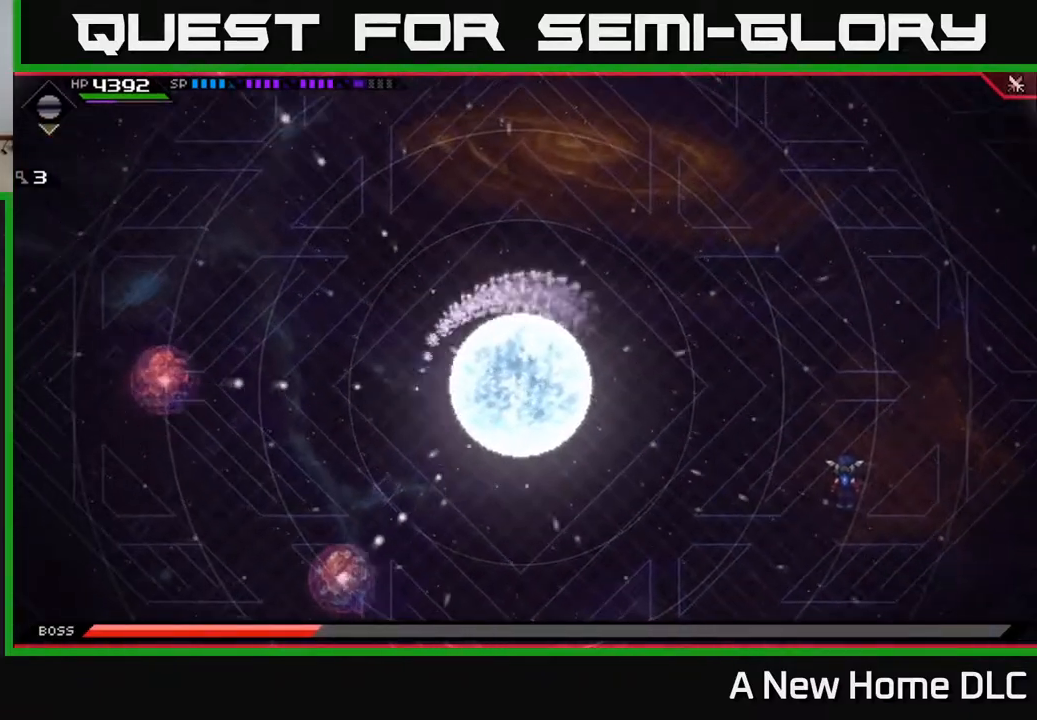
{"buttons": [], "left_stick": "center", "right_stick": "center", "events": [[250, "left_stick", "right"], [500, "left_stick", "center"]]}
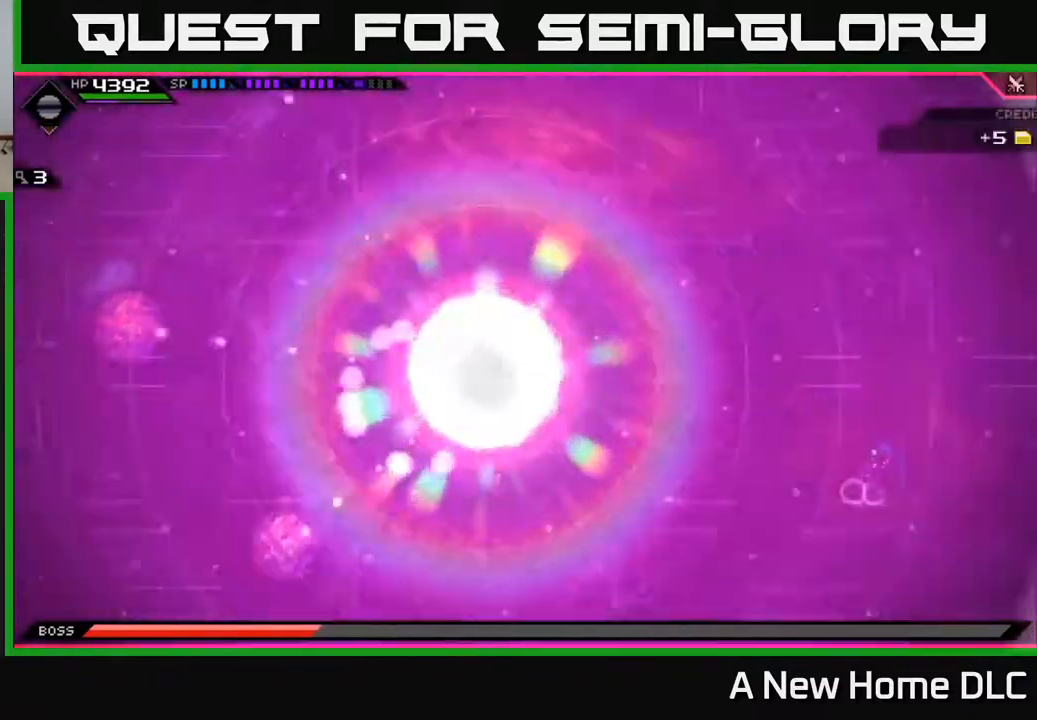
{"buttons": [], "left_stick": "right", "right_stick": "center", "events": [[67, "left_stick", "left"], [183, "left_stick", "center"], [450, "left_stick", "right"]]}
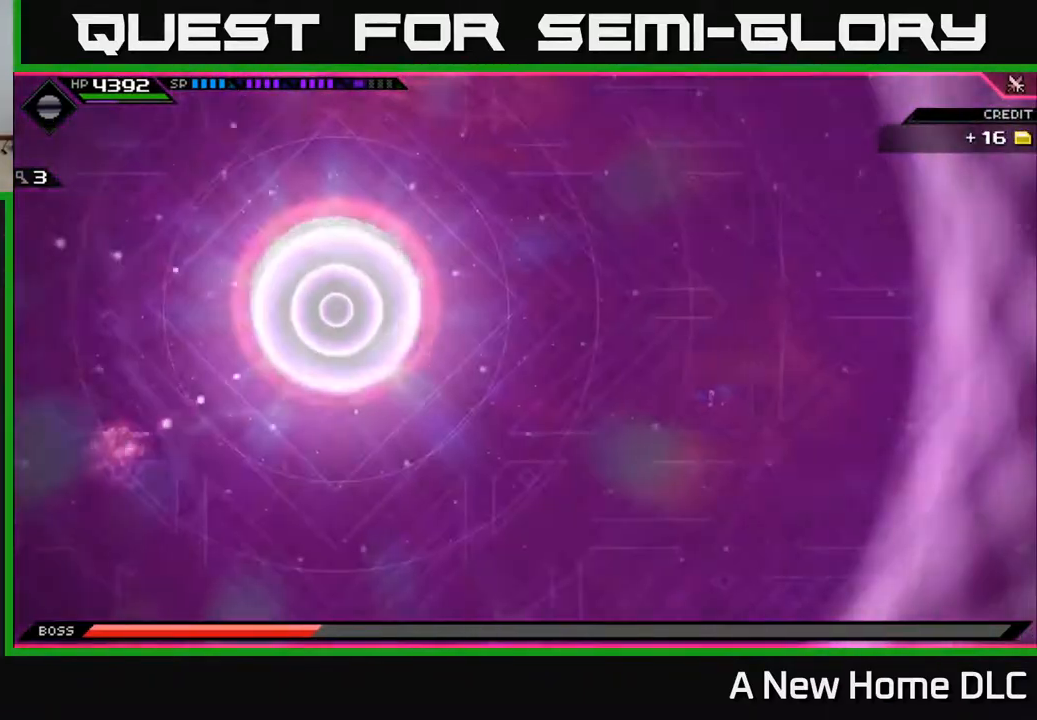
{"buttons": [], "left_stick": "down", "right_stick": "center", "events": [[150, "left_stick", "center"], [367, "left_stick", "down"]]}
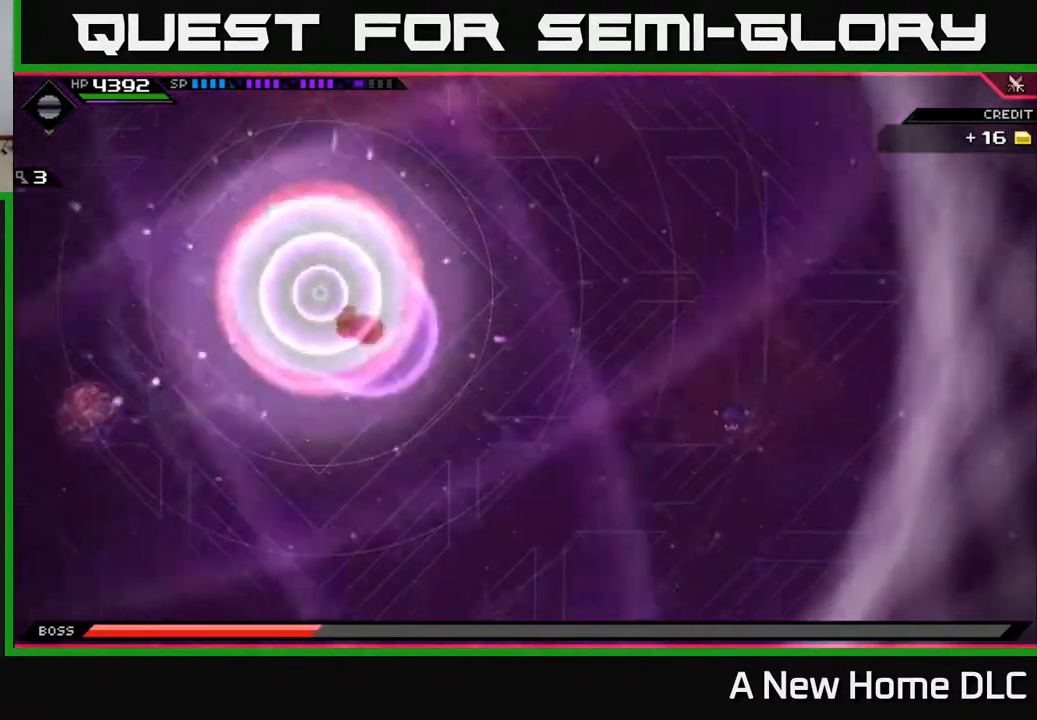
{"buttons": [], "left_stick": "right", "right_stick": "center", "events": [[283, "left_stick", "left"], [467, "left_stick", "right"]]}
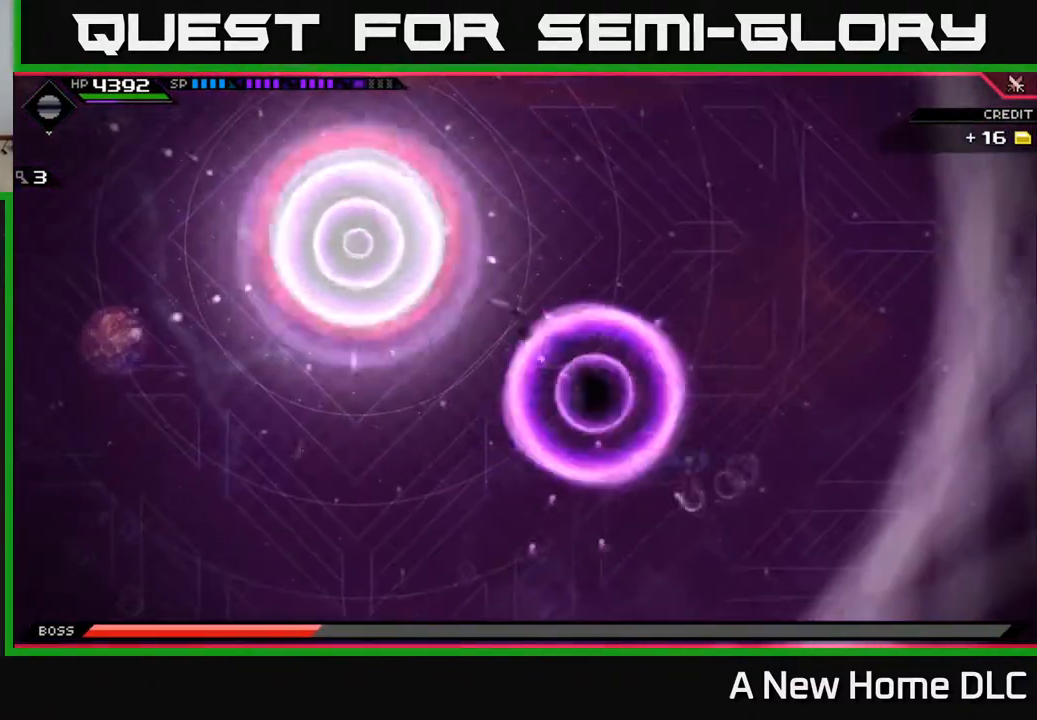
{"buttons": [], "left_stick": "up", "right_stick": "center", "events": [[50, "left_stick", "up-right"], [250, "left_stick", "up"]]}
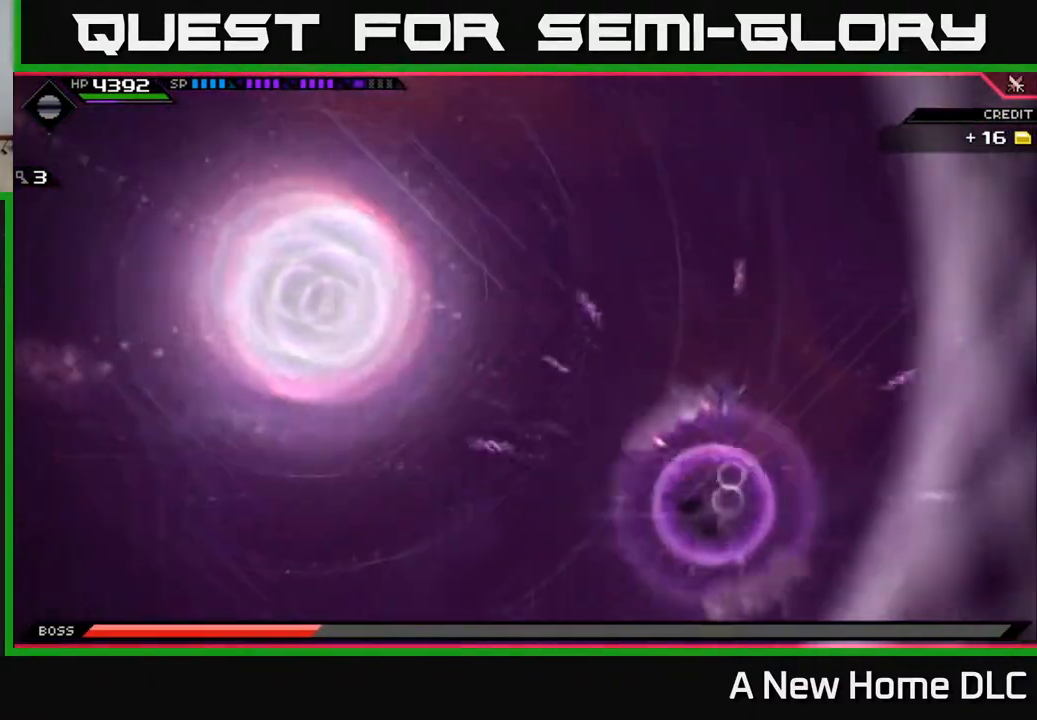
{"buttons": [], "left_stick": "up-left", "right_stick": "center", "events": [[383, "left_stick", "up-left"]]}
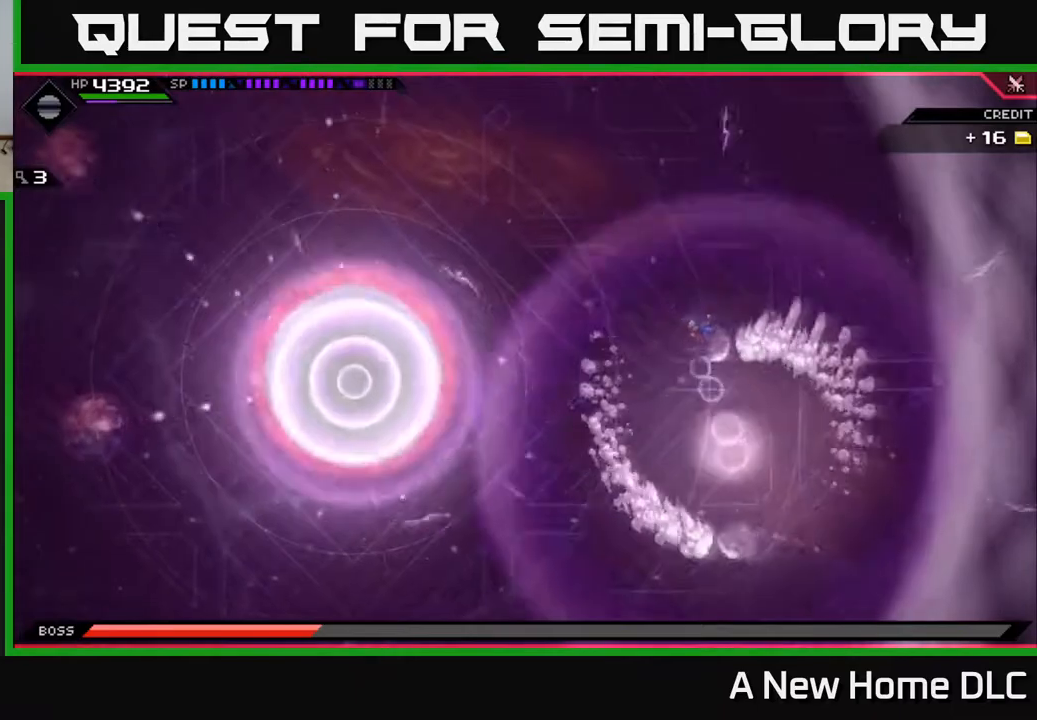
{"buttons": ["L1"], "left_stick": "up-left", "right_stick": "center", "events": [[233, "L1", "down"], [333, "L1", "up"], [450, "L1", "down"]]}
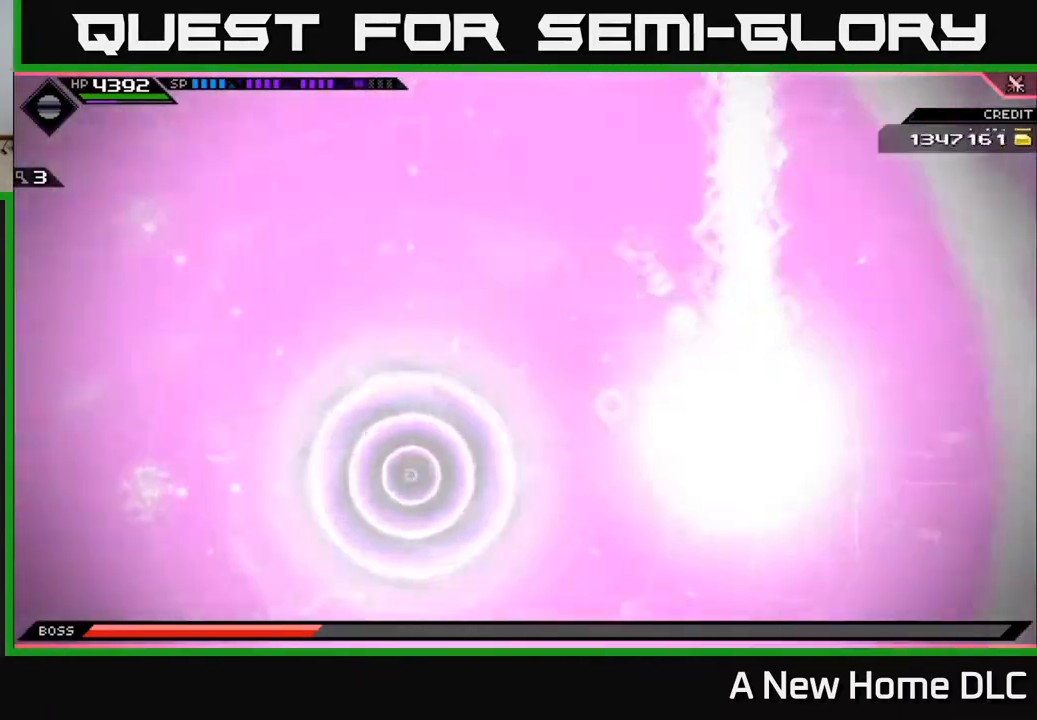
{"buttons": [], "left_stick": "left", "right_stick": "center", "events": [[67, "L1", "up"], [450, "left_stick", "left"]]}